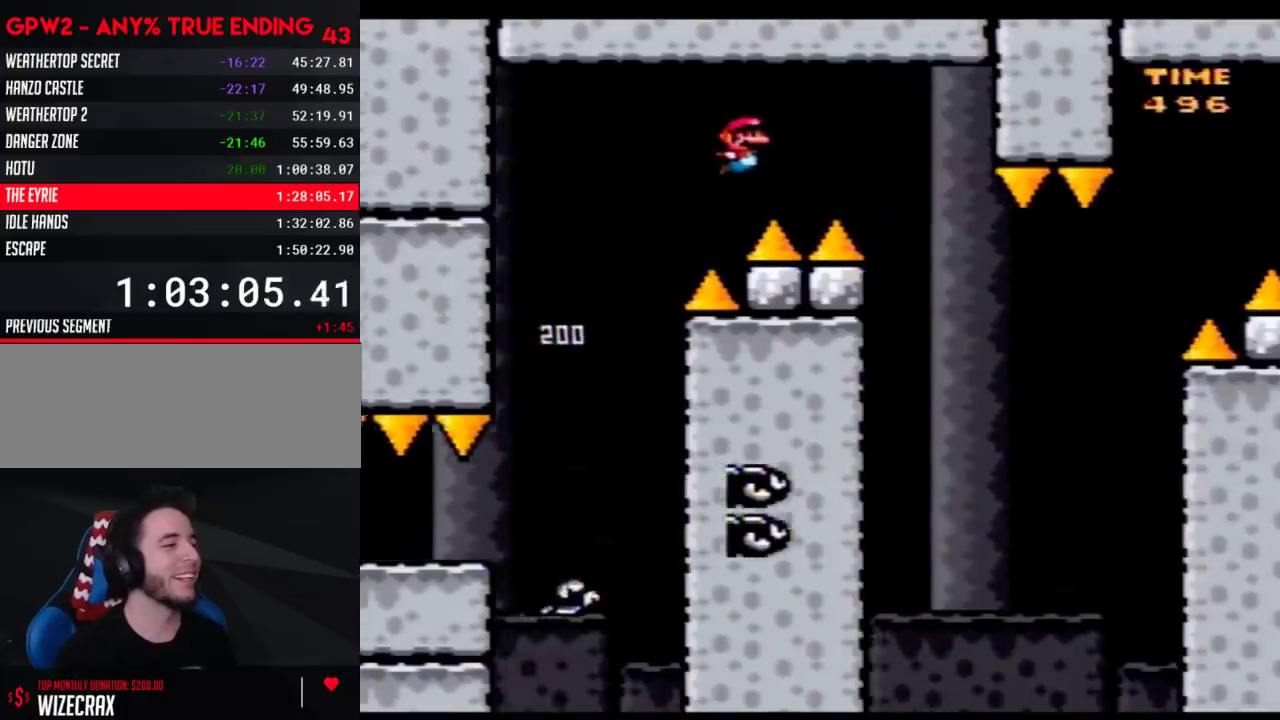
Gameplay with a controller (Nintendo layout); each line is a JSON object with the inputs held at the frame after it. "events" lists button and stick changes between this image and that frame as [ms after this image, input, new state], when the widget could be followed in between. Not read: L3 R3.
{"buttons": ["B", "Y", "DPAD_RIGHT"], "events": [[117, "B", "up"], [333, "DPAD_LEFT", "down"], [333, "DPAD_RIGHT", "up"], [400, "B", "down"], [433, "DPAD_LEFT", "up"], [433, "DPAD_RIGHT", "down"]]}
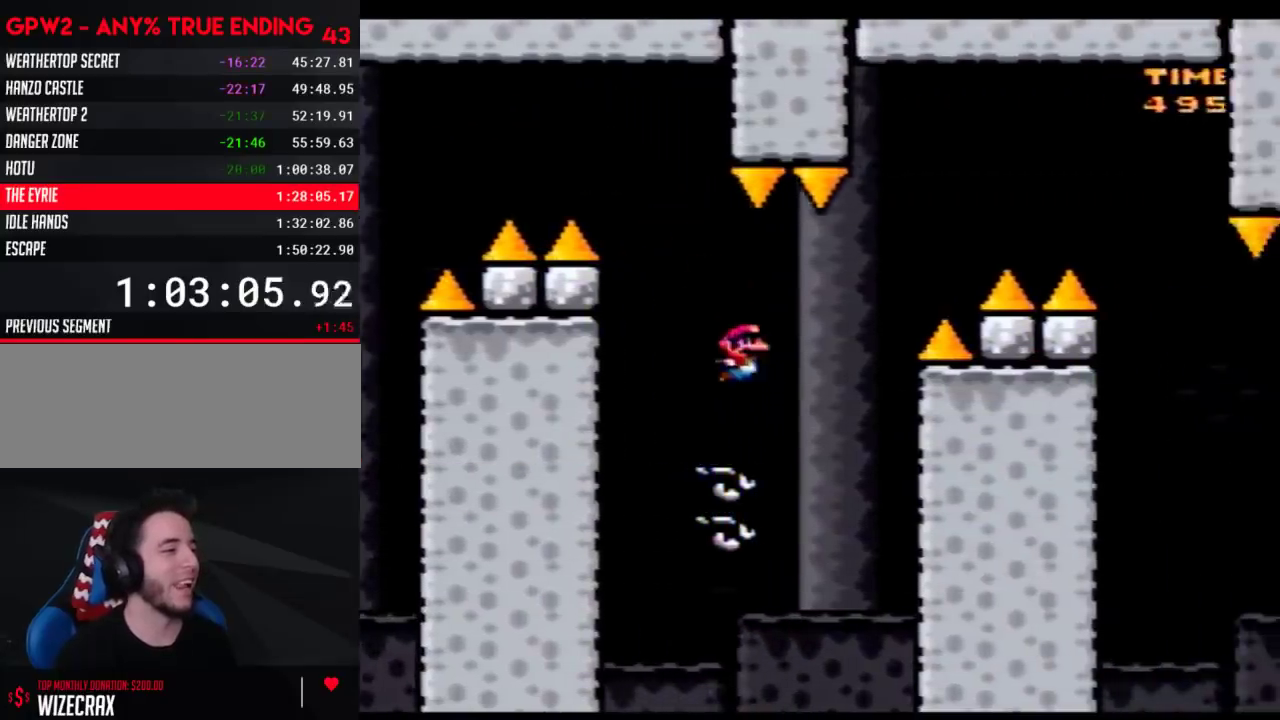
{"buttons": ["B", "Y", "DPAD_RIGHT"], "events": []}
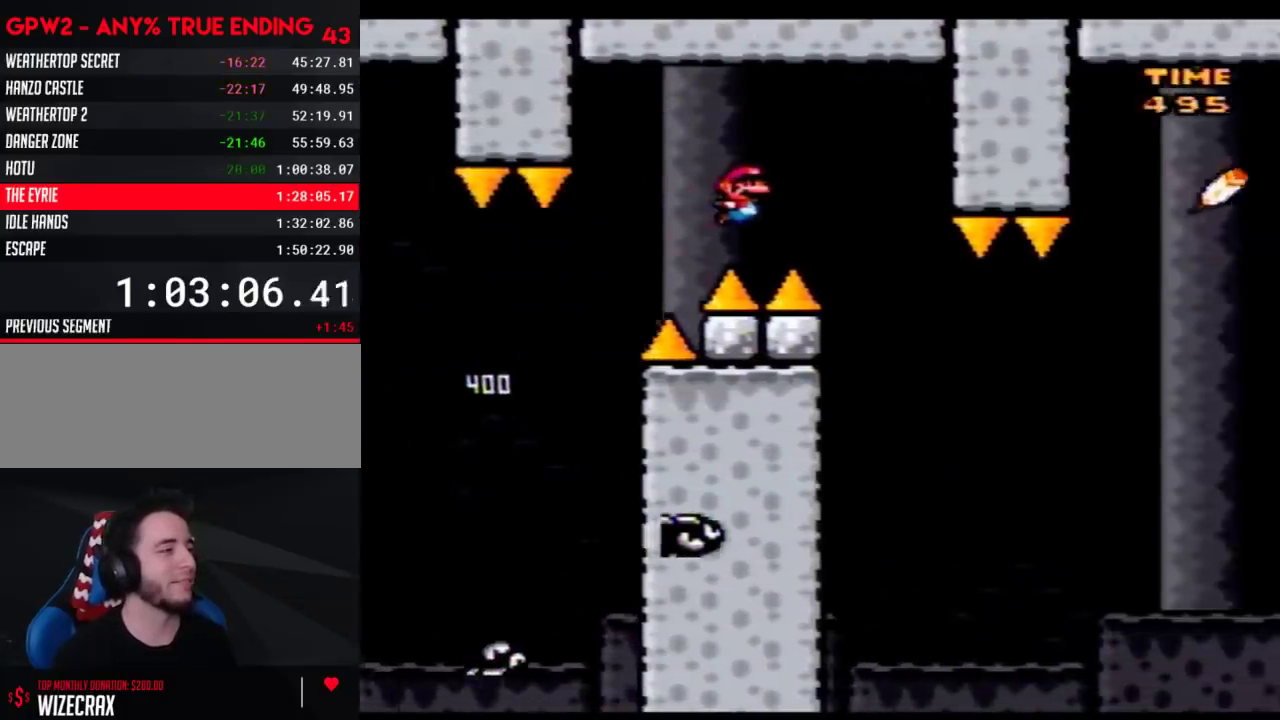
{"buttons": ["B", "Y", "DPAD_RIGHT"], "events": [[83, "DPAD_LEFT", "down"], [83, "DPAD_RIGHT", "up"], [217, "DPAD_LEFT", "up"], [217, "DPAD_RIGHT", "down"], [267, "B", "up"], [433, "B", "down"]]}
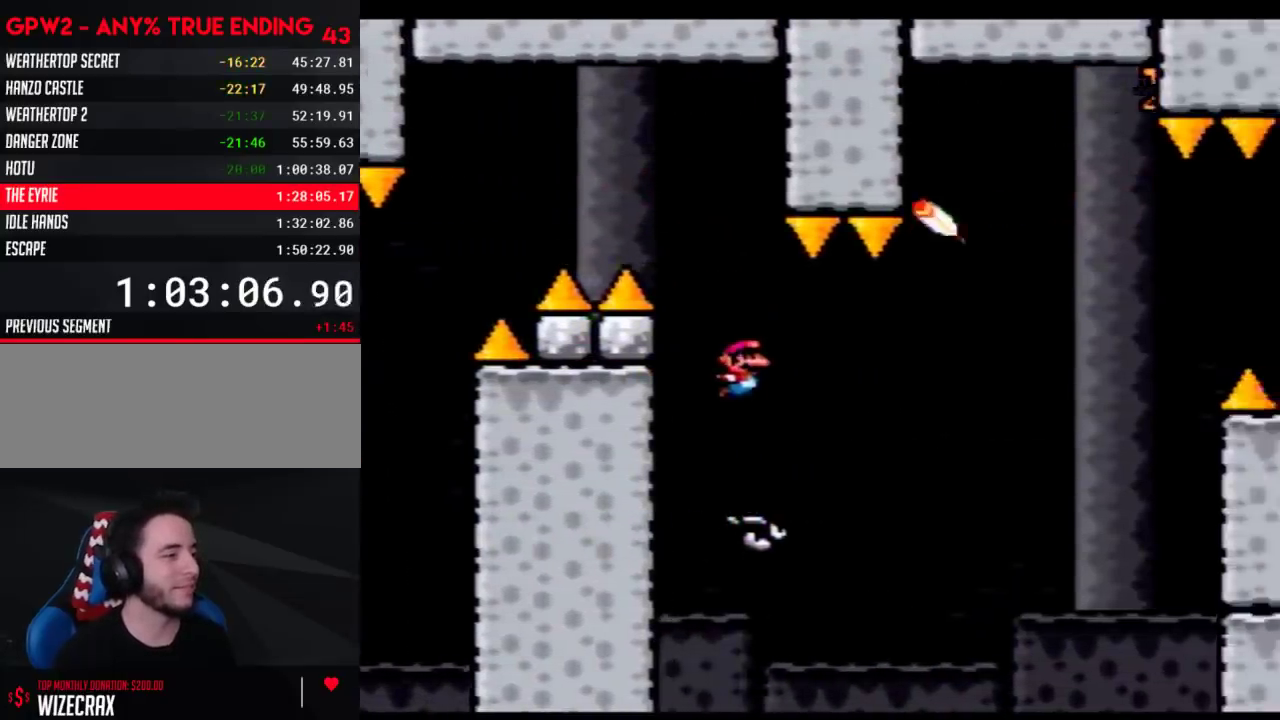
{"buttons": ["B", "Y", "DPAD_RIGHT"], "events": []}
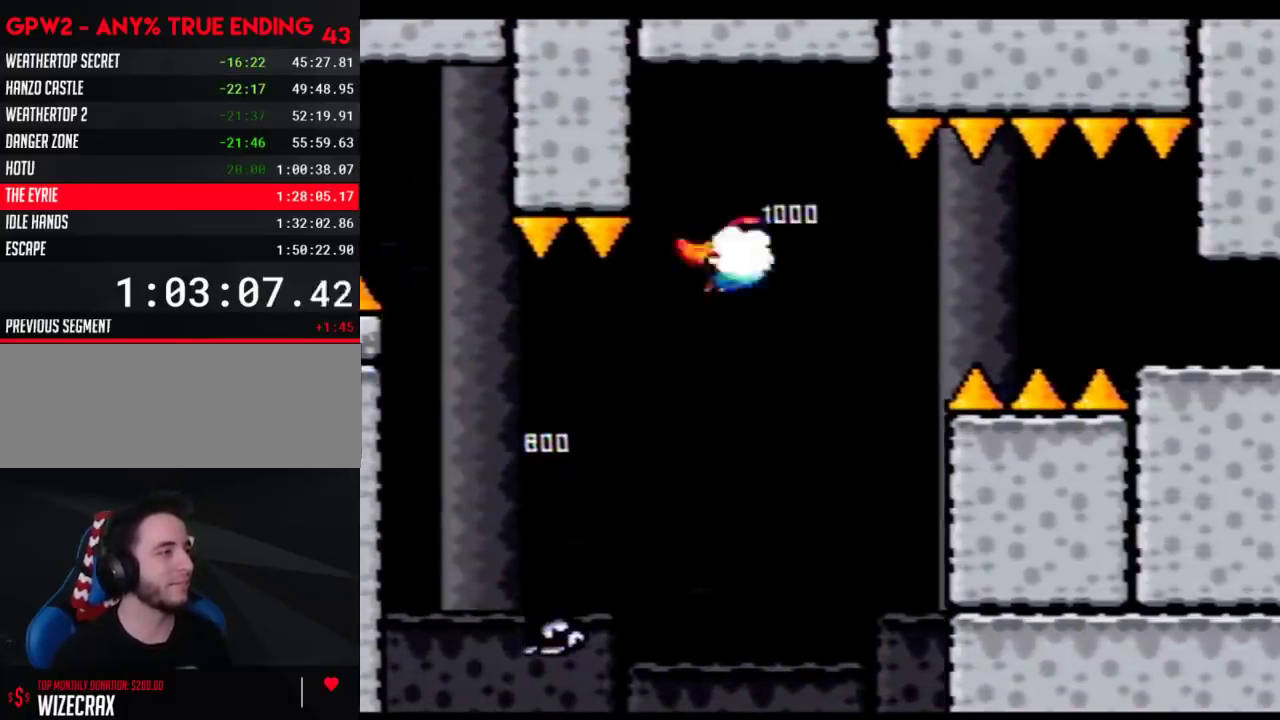
{"buttons": ["B", "Y", "DPAD_RIGHT"], "events": []}
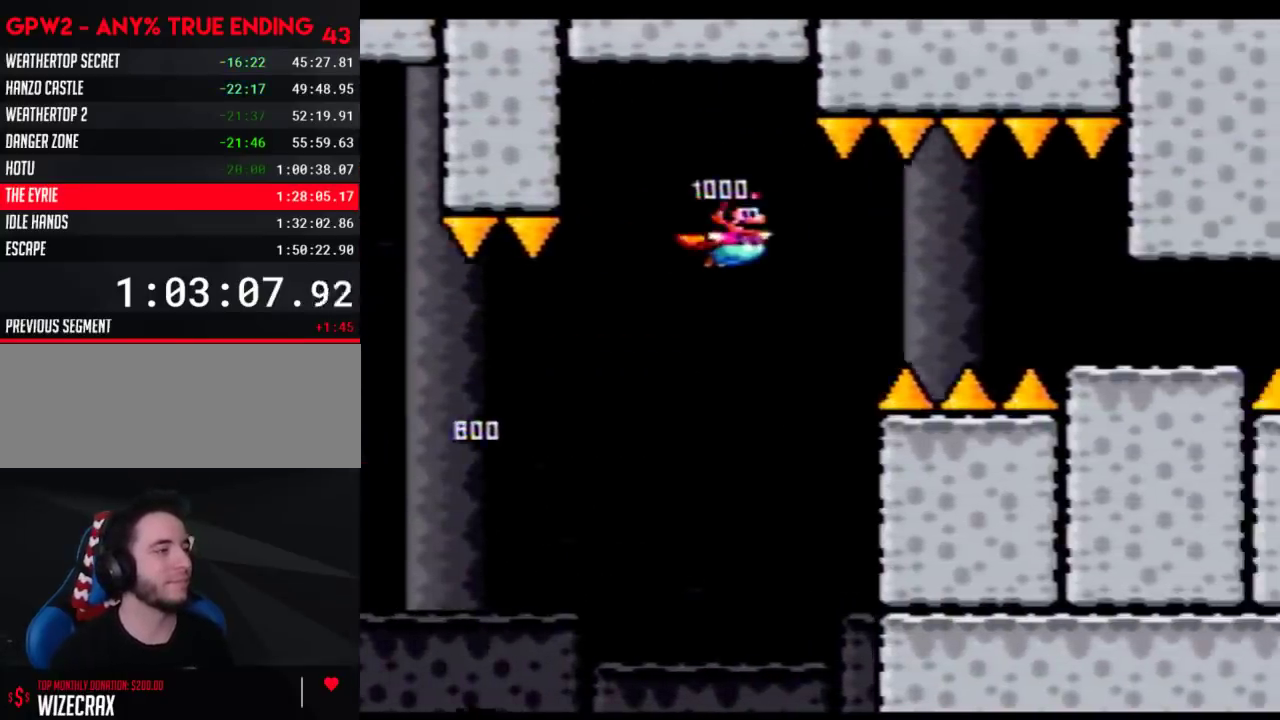
{"buttons": ["Y", "DPAD_RIGHT"], "events": [[300, "B", "up"]]}
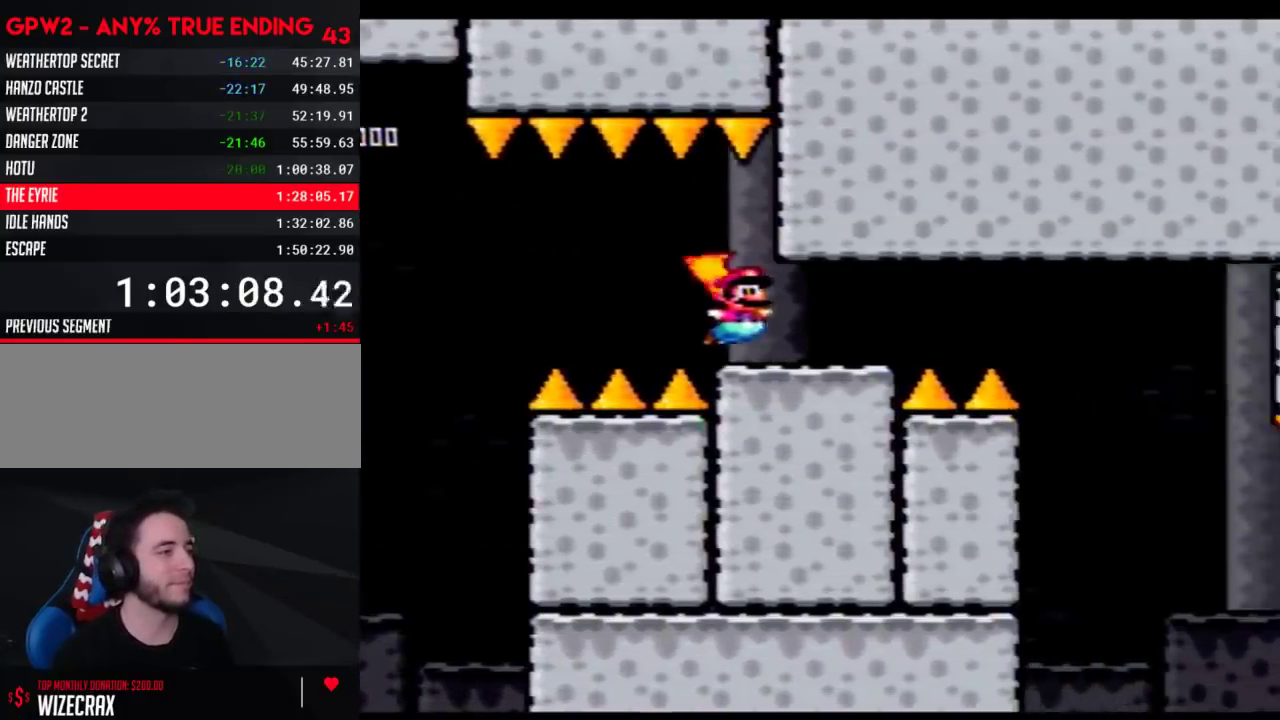
{"buttons": ["Y", "DPAD_RIGHT"], "events": [[150, "A", "down"], [267, "A", "up"], [333, "DPAD_LEFT", "down"], [333, "DPAD_RIGHT", "up"], [433, "DPAD_LEFT", "up"], [433, "DPAD_RIGHT", "down"]]}
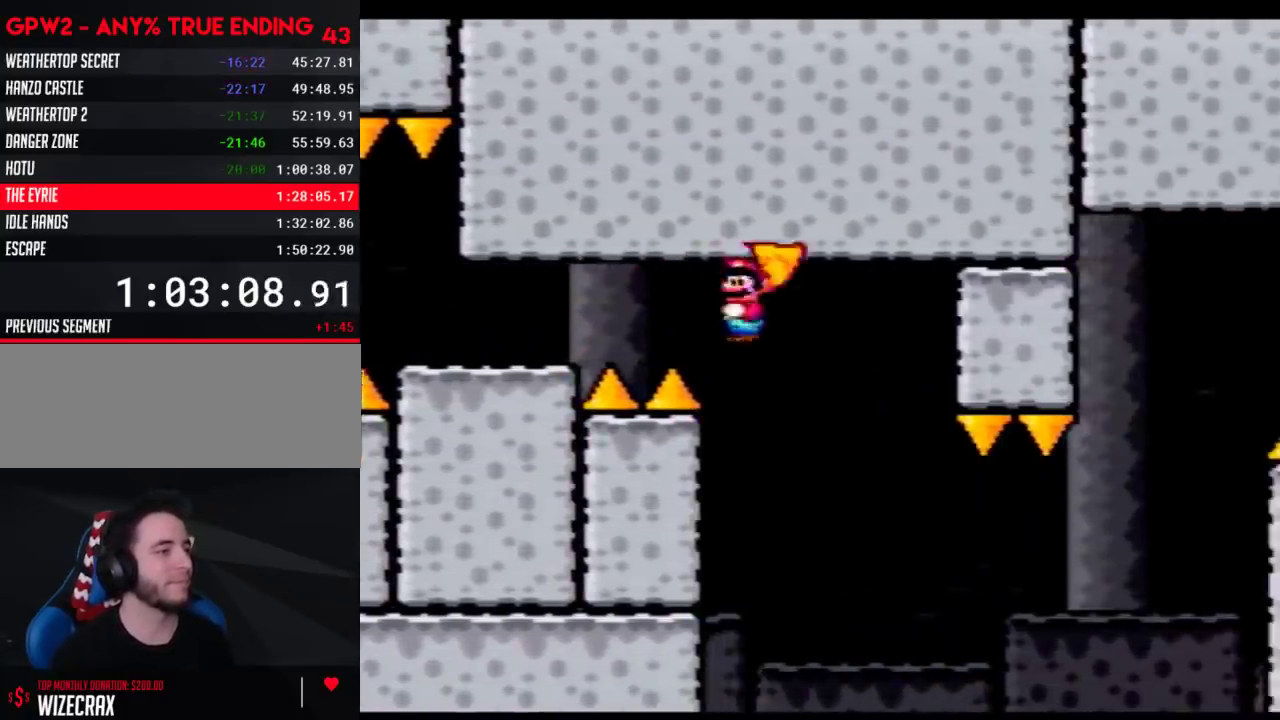
{"buttons": ["A", "Y", "DPAD_RIGHT"], "events": [[367, "A", "down"]]}
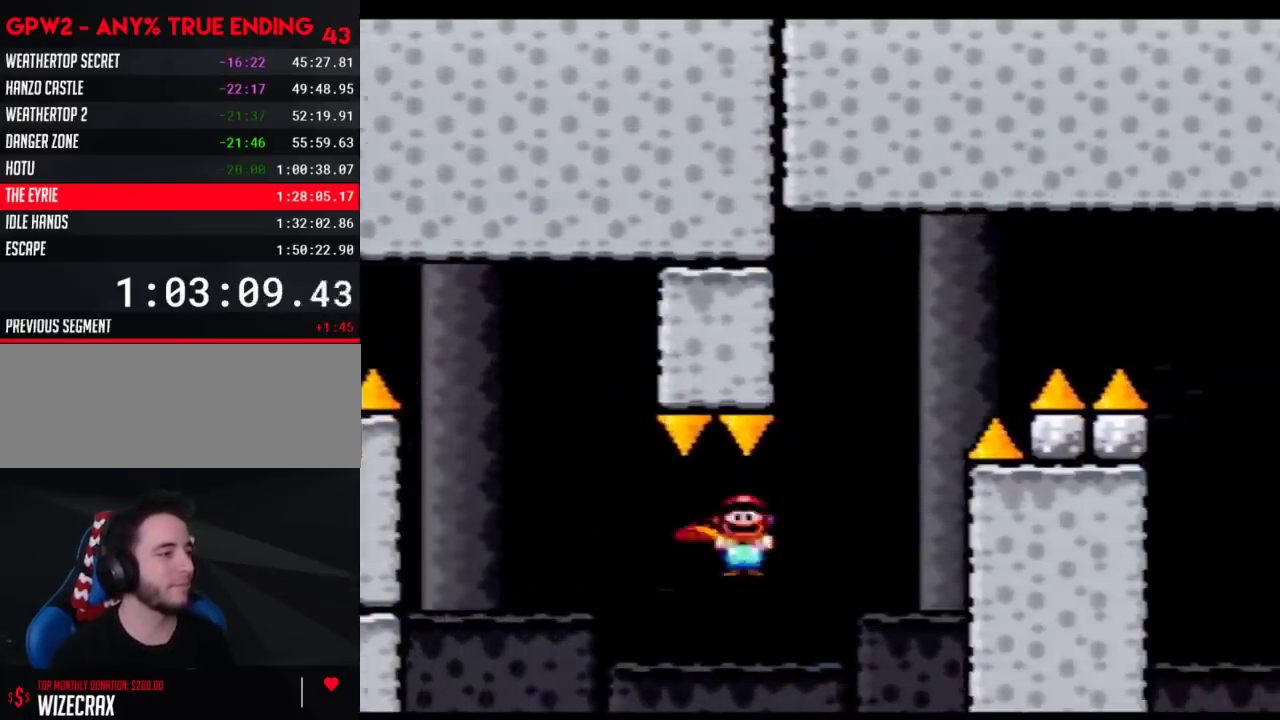
{"buttons": ["Y", "DPAD_RIGHT"], "events": [[400, "A", "up"]]}
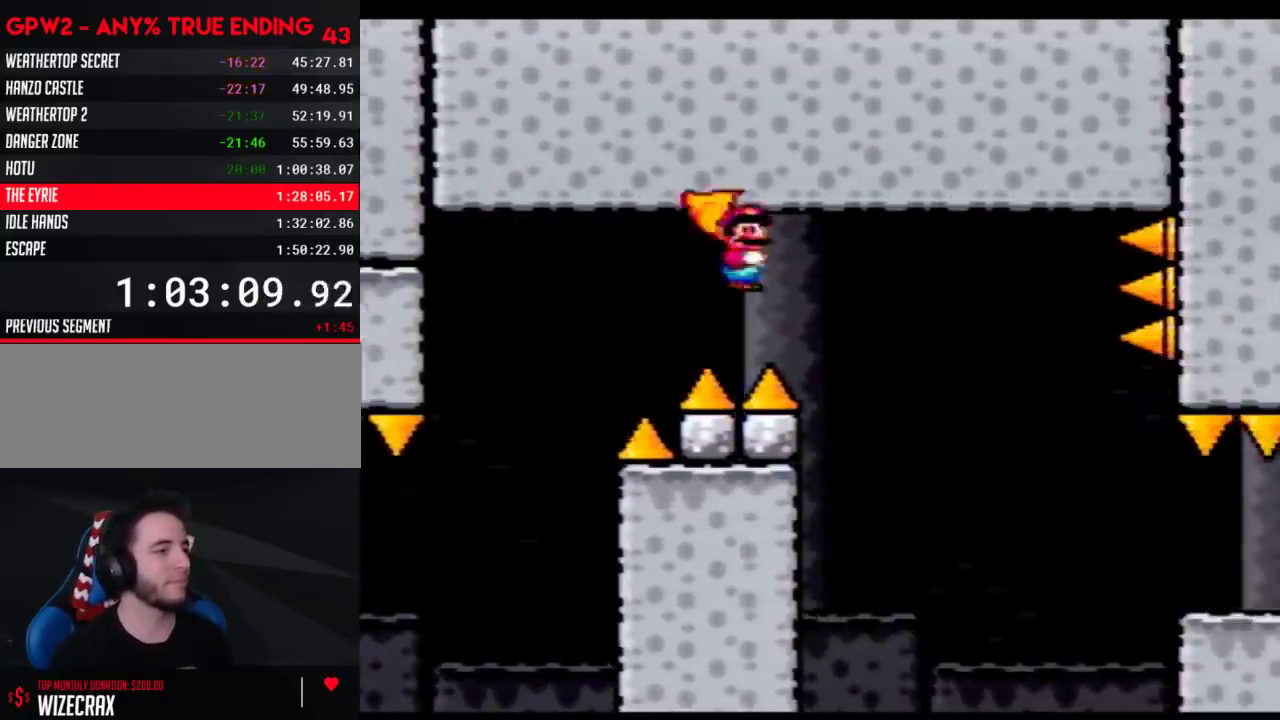
{"buttons": ["A", "Y", "DPAD_RIGHT"], "events": [[83, "DPAD_LEFT", "down"], [83, "DPAD_RIGHT", "up"], [150, "DPAD_LEFT", "up"], [150, "DPAD_RIGHT", "down"], [333, "A", "down"]]}
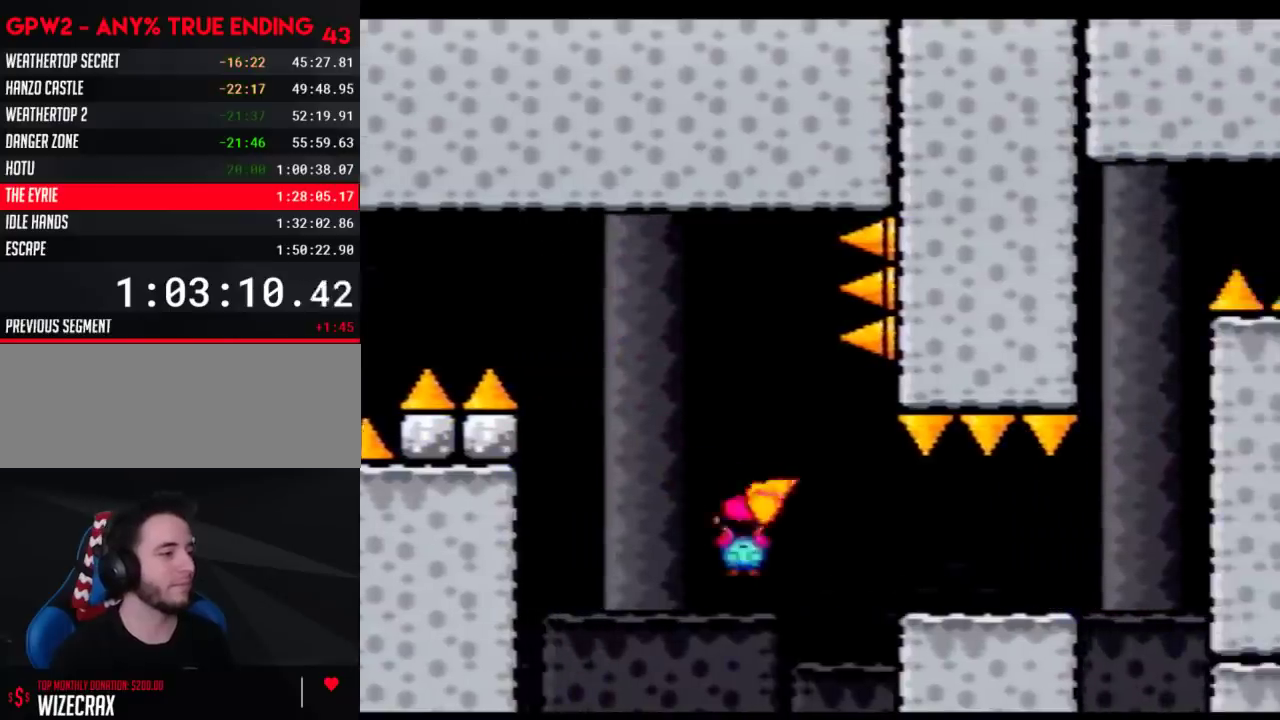
{"buttons": ["A", "Y", "DPAD_LEFT"], "events": [[183, "A", "up"], [367, "A", "down"], [467, "DPAD_LEFT", "down"], [467, "DPAD_RIGHT", "up"]]}
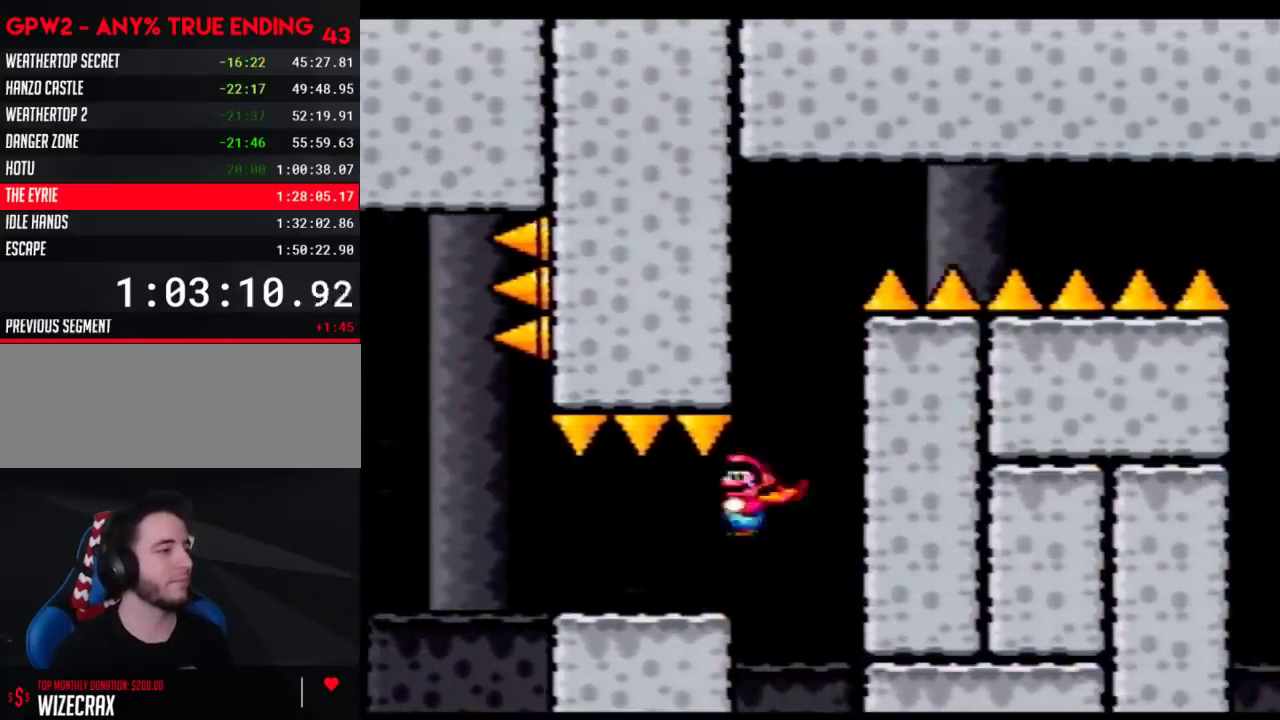
{"buttons": ["A", "Y", "DPAD_RIGHT"], "events": [[183, "DPAD_LEFT", "up"], [183, "DPAD_RIGHT", "down"]]}
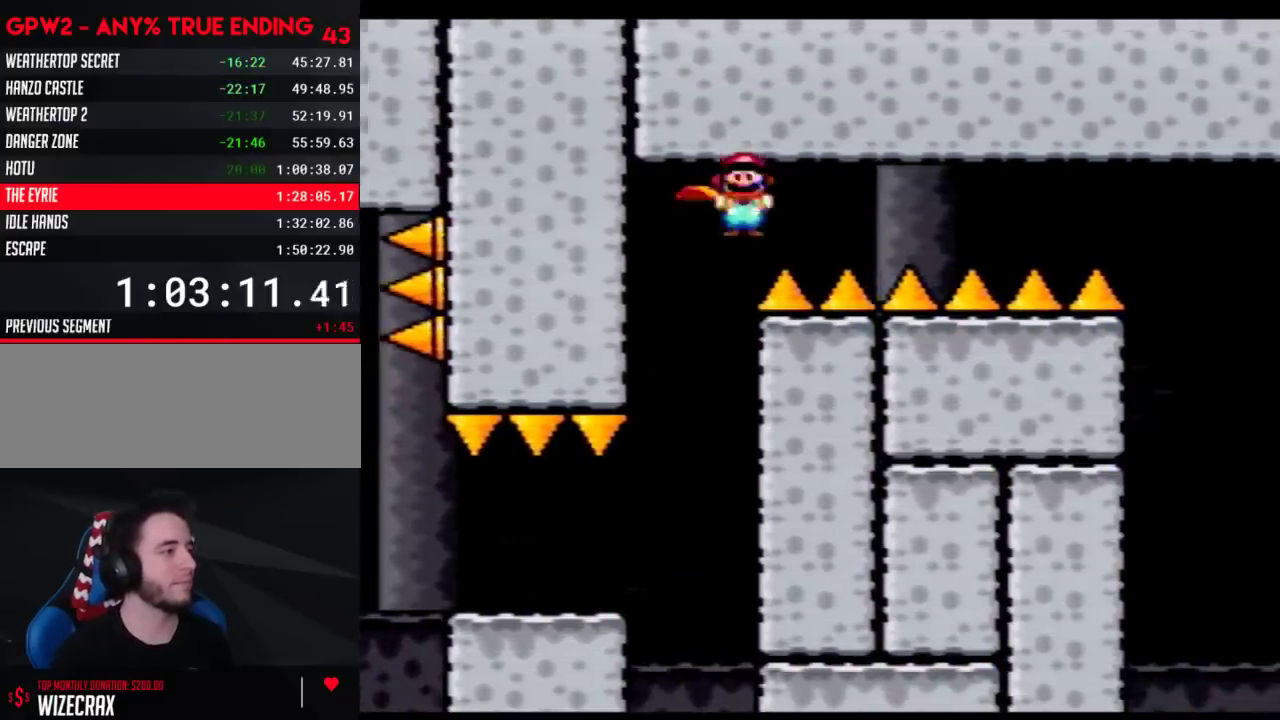
{"buttons": ["A", "Y", "DPAD_RIGHT"], "events": []}
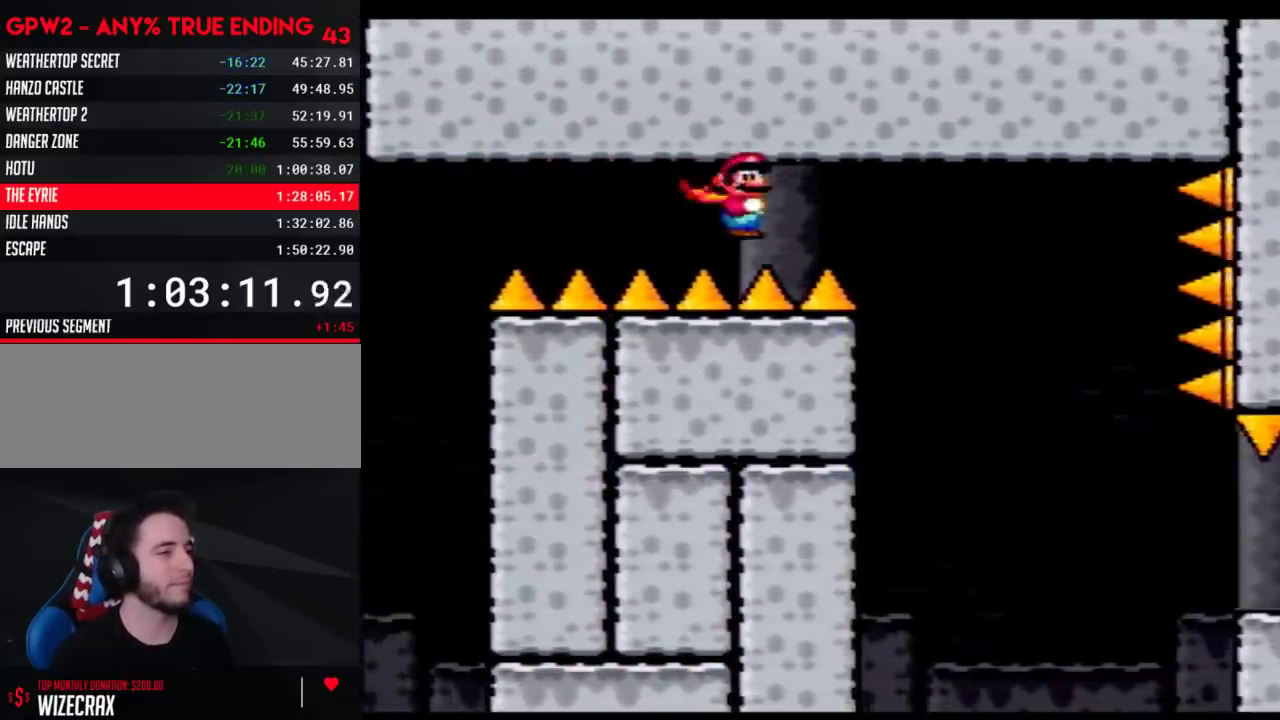
{"buttons": ["Y"], "events": [[83, "A", "up"], [217, "DPAD_LEFT", "down"], [217, "DPAD_RIGHT", "up"], [300, "DPAD_LEFT", "up"], [300, "DPAD_RIGHT", "down"], [500, "DPAD_RIGHT", "up"]]}
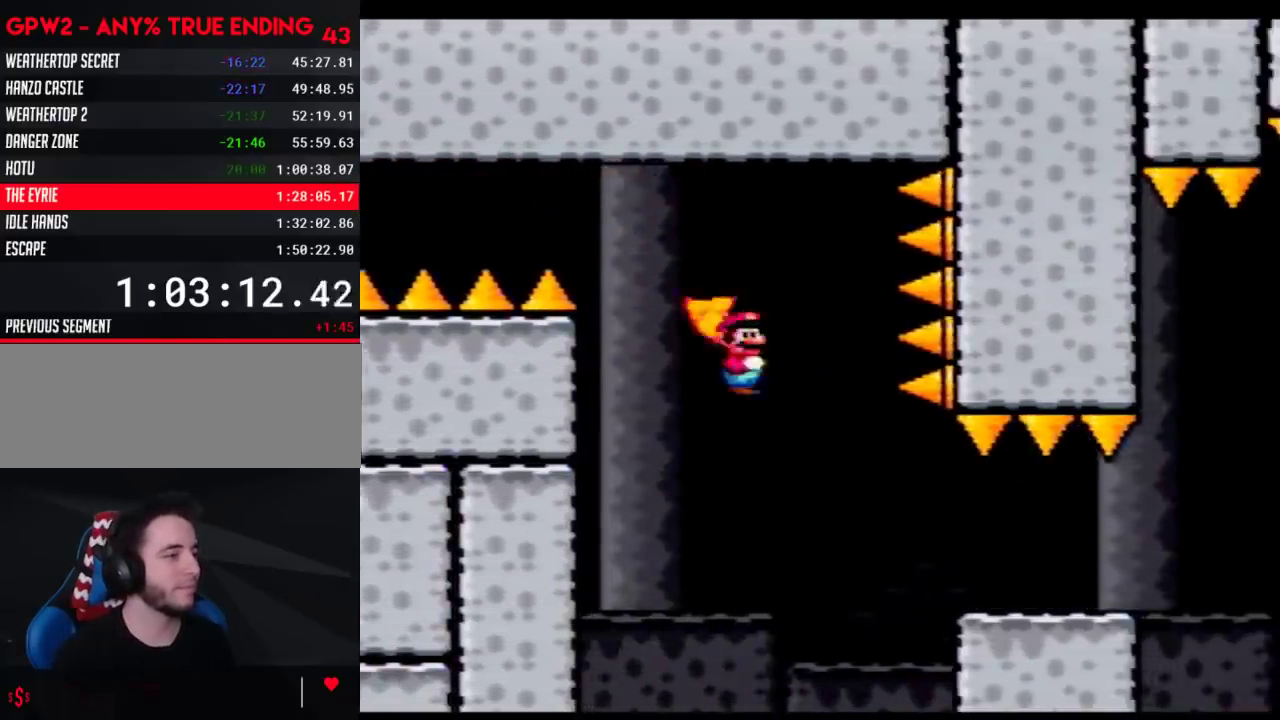
{"buttons": ["Y", "DPAD_RIGHT"], "events": [[67, "DPAD_RIGHT", "down"], [150, "A", "down"], [283, "A", "up"]]}
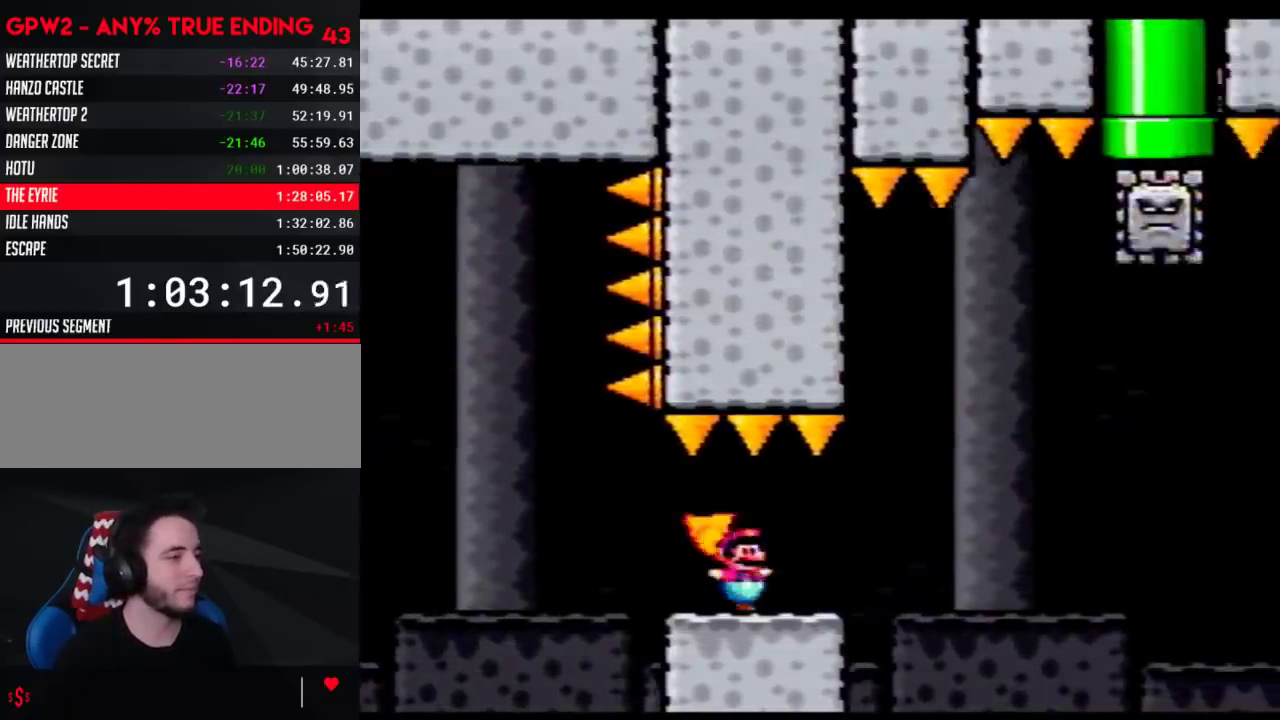
{"buttons": ["Y", "DPAD_LEFT"], "events": [[83, "A", "down"], [300, "A", "up"], [333, "DPAD_LEFT", "down"], [333, "DPAD_RIGHT", "up"]]}
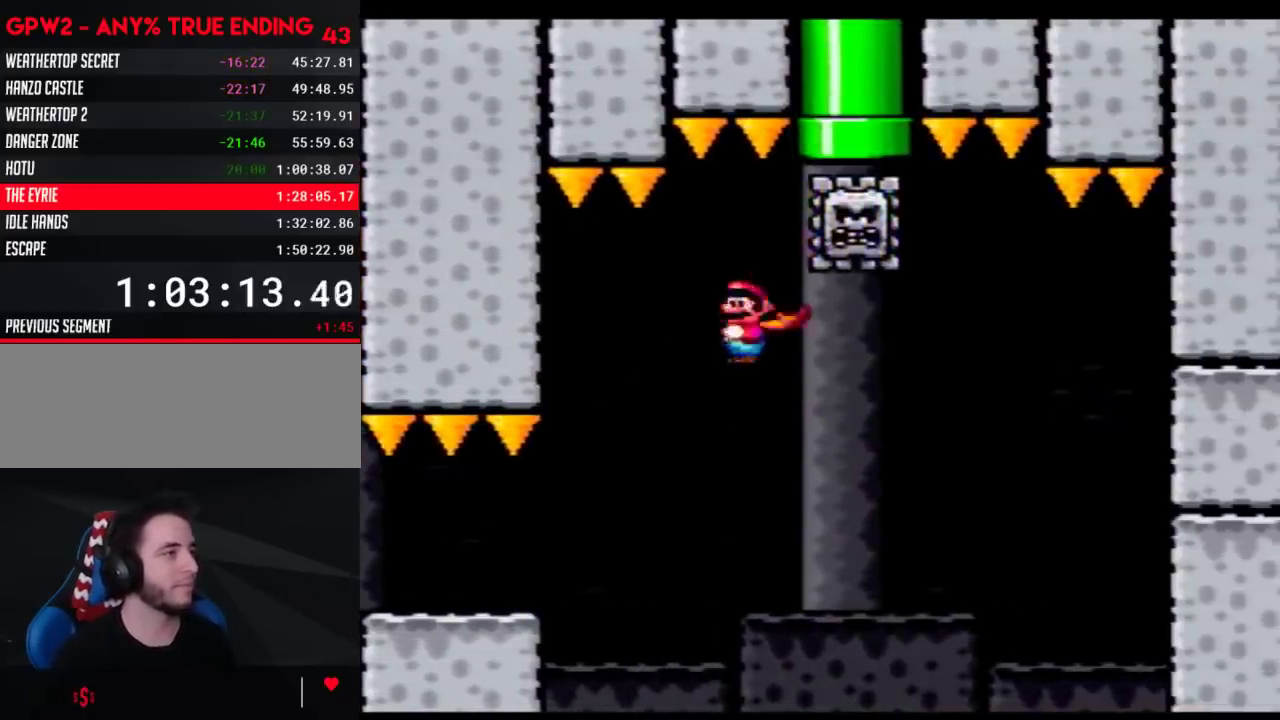
{"buttons": ["A", "Y", "DPAD_RIGHT"], "events": [[117, "DPAD_LEFT", "up"], [117, "DPAD_RIGHT", "down"], [183, "A", "down"]]}
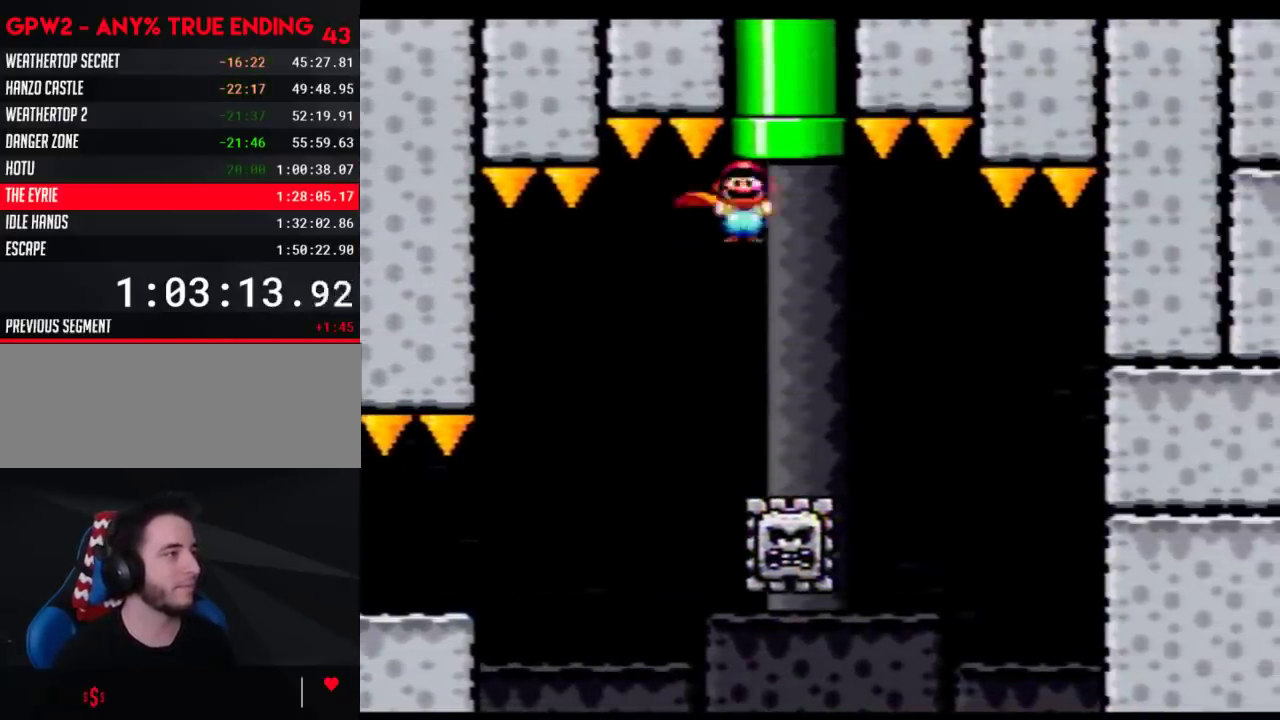
{"buttons": ["Y"], "events": [[17, "DPAD_UP", "down"], [50, "DPAD_RIGHT", "up"], [367, "A", "up"], [367, "DPAD_UP", "up"]]}
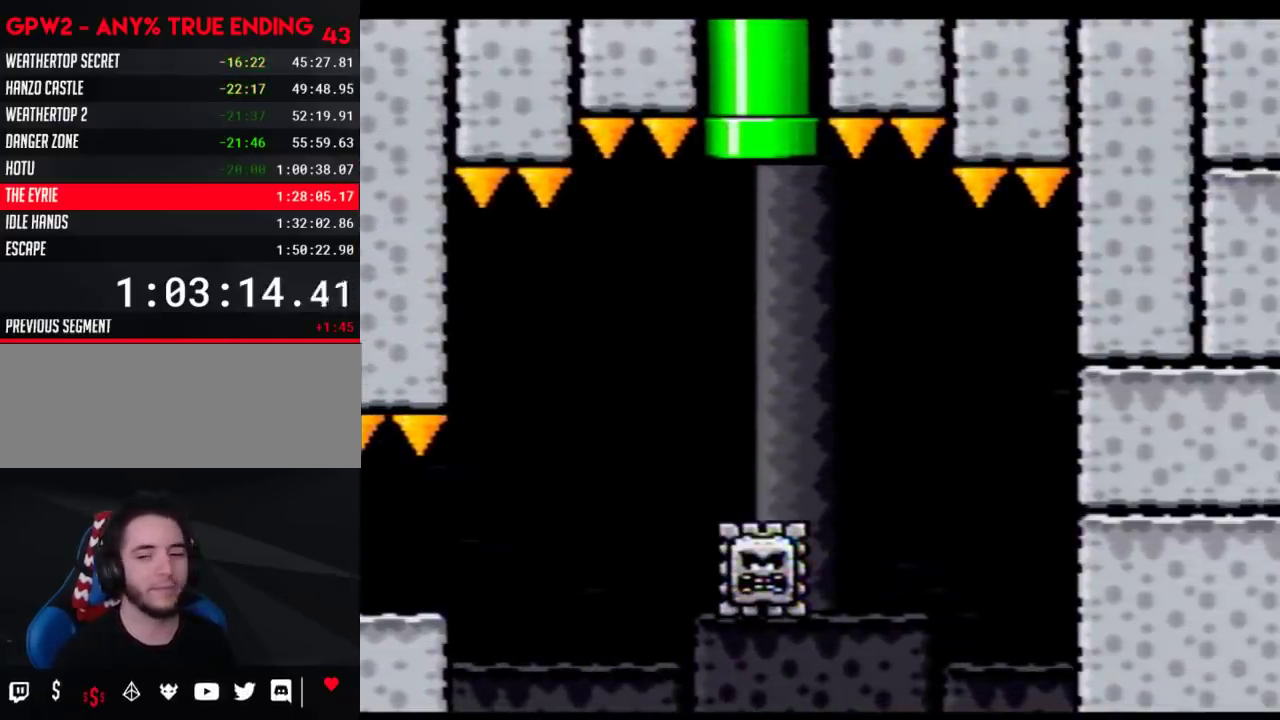
{"buttons": ["Y"], "events": []}
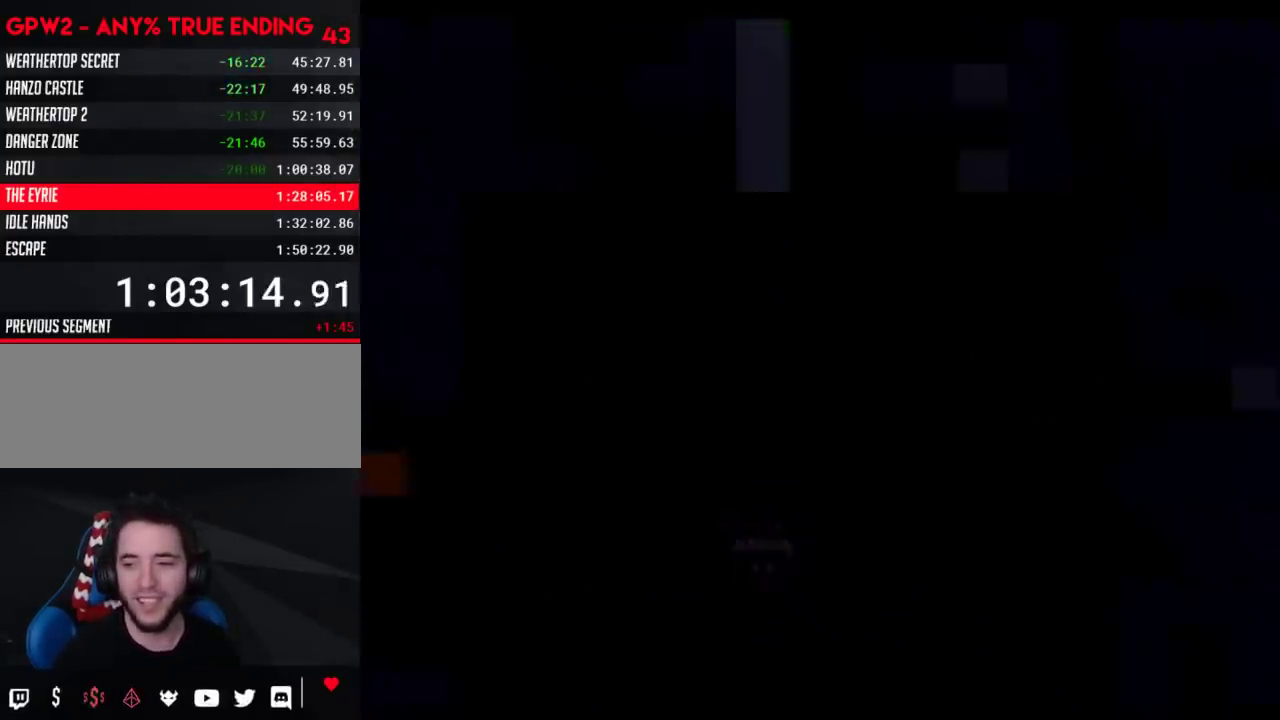
{"buttons": ["Y"], "events": []}
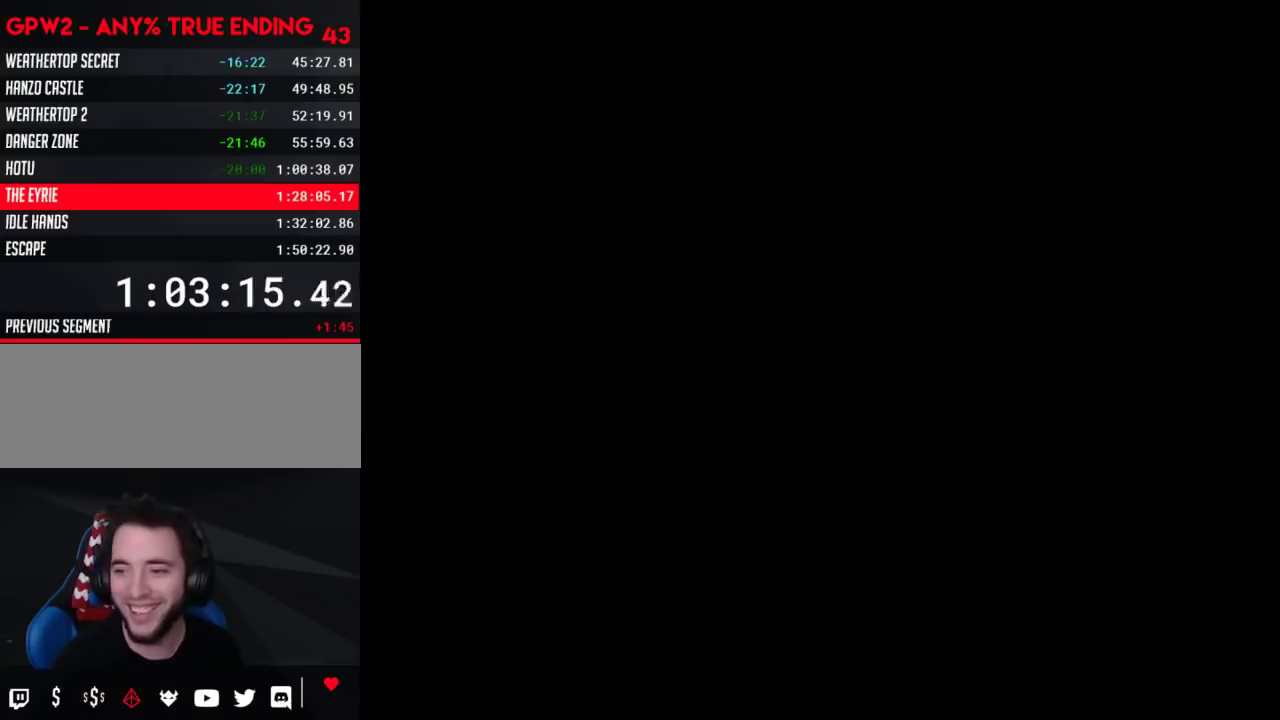
{"buttons": ["Y"], "events": []}
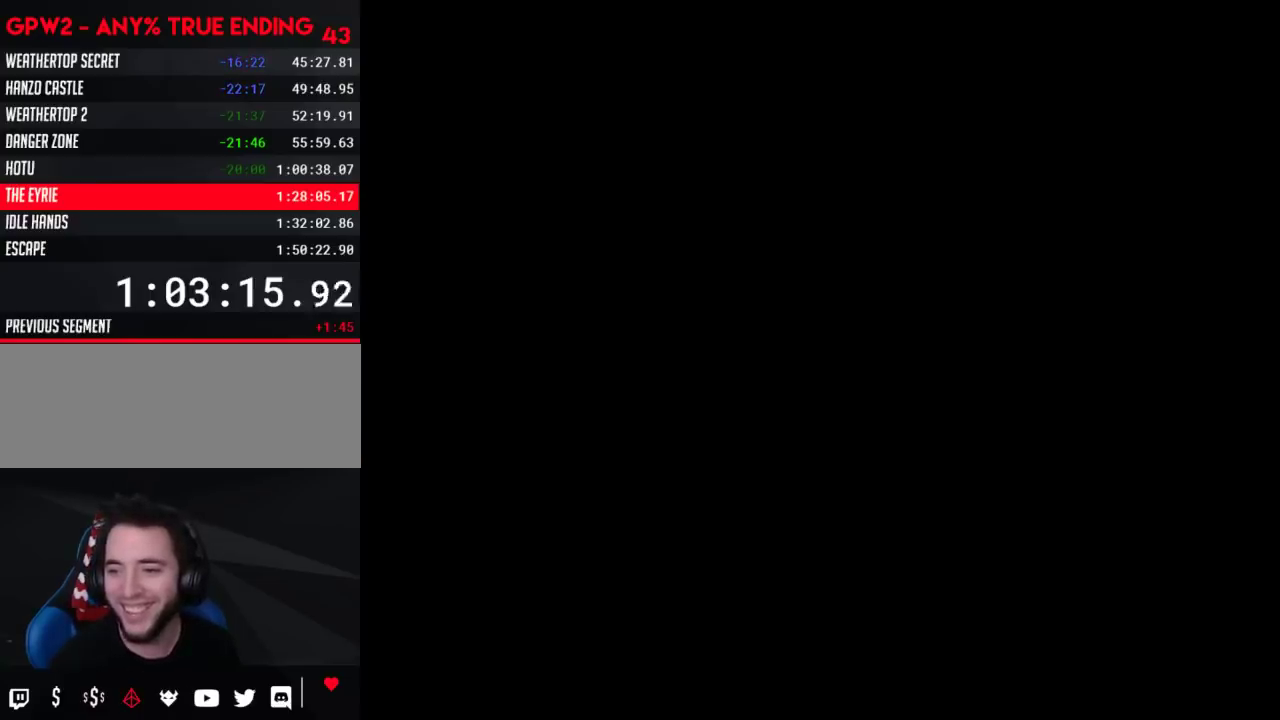
{"buttons": ["Y"], "events": []}
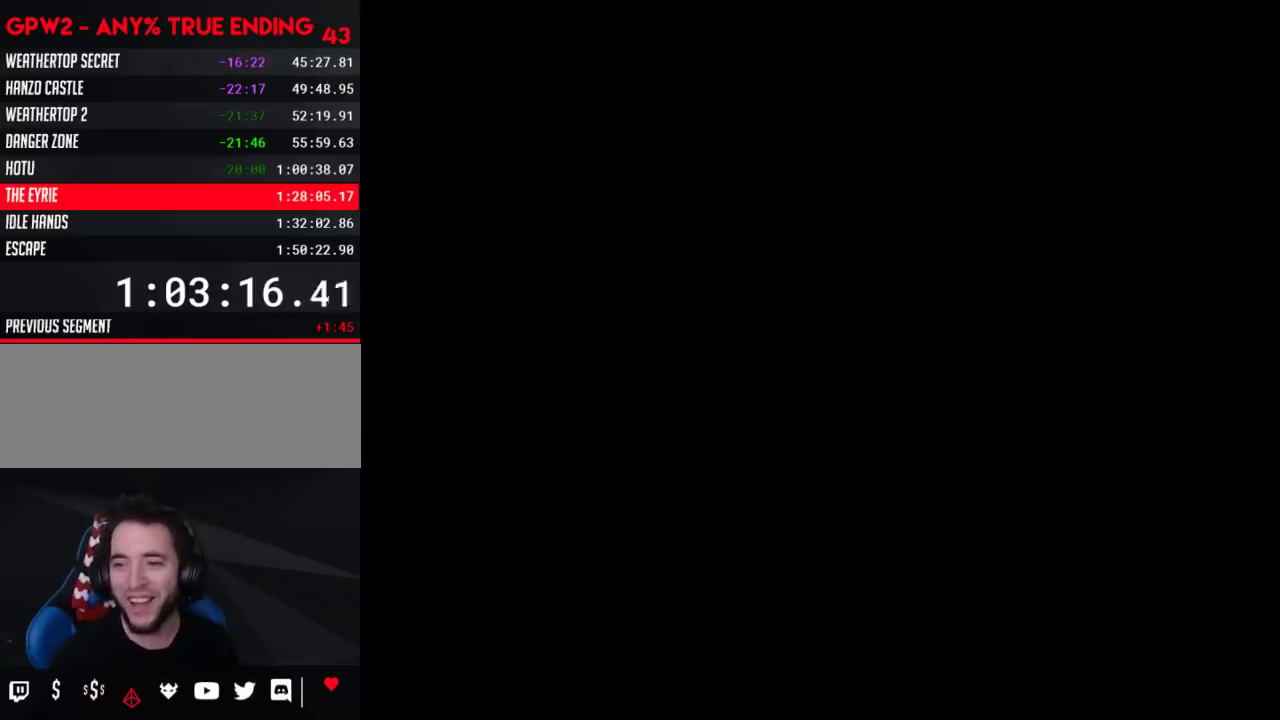
{"buttons": ["Y", "DPAD_RIGHT"], "events": [[17, "DPAD_RIGHT", "down"]]}
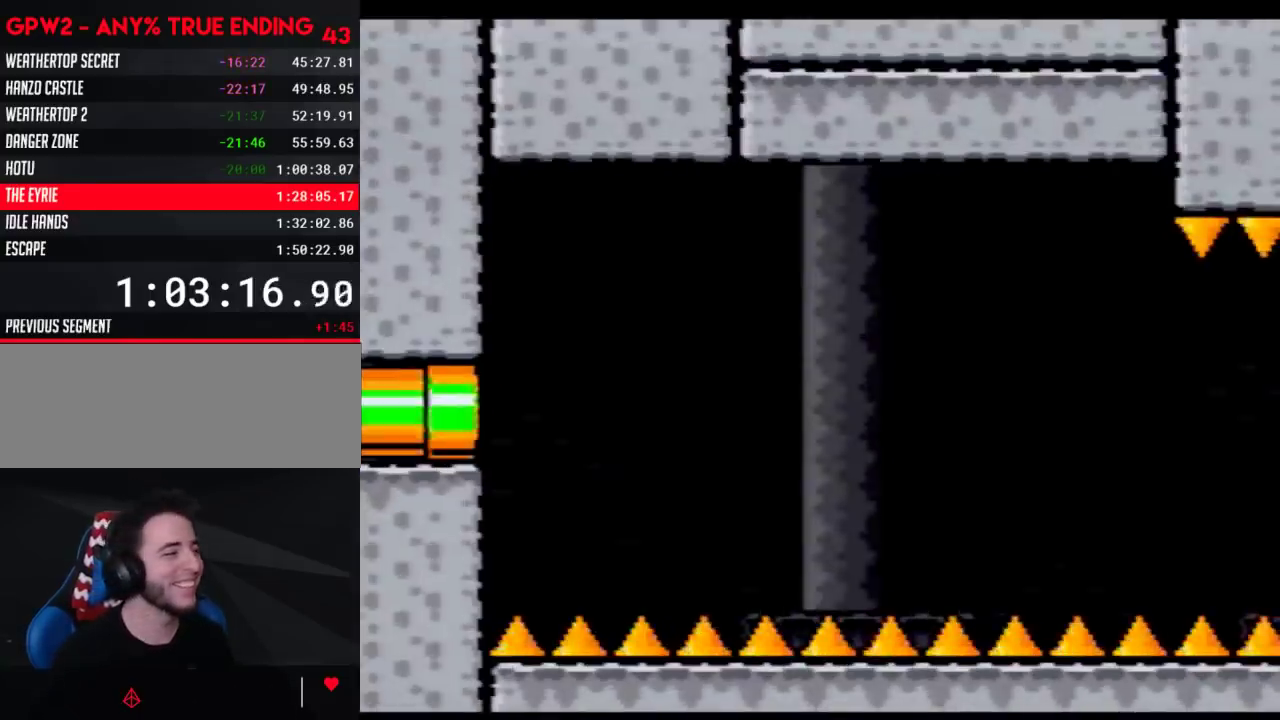
{"buttons": ["Y", "DPAD_RIGHT"], "events": []}
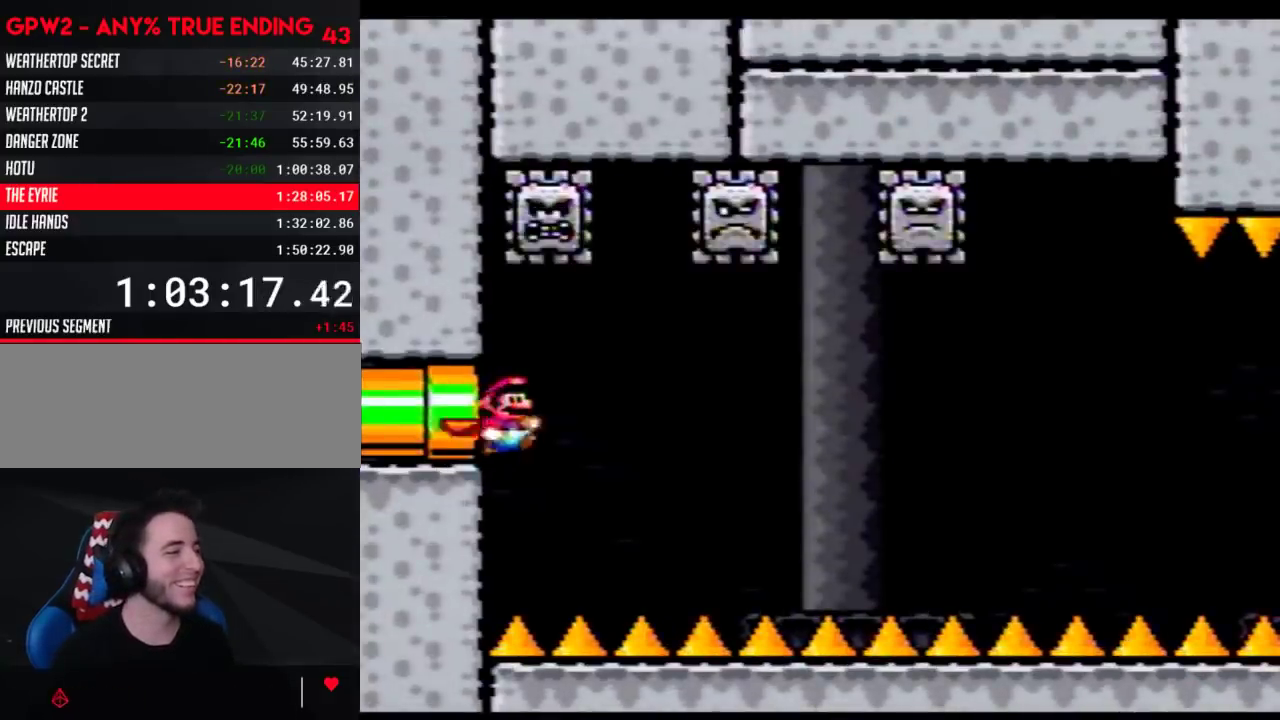
{"buttons": ["Y", "DPAD_LEFT"], "events": [[250, "DPAD_RIGHT", "up"], [317, "DPAD_LEFT", "down"]]}
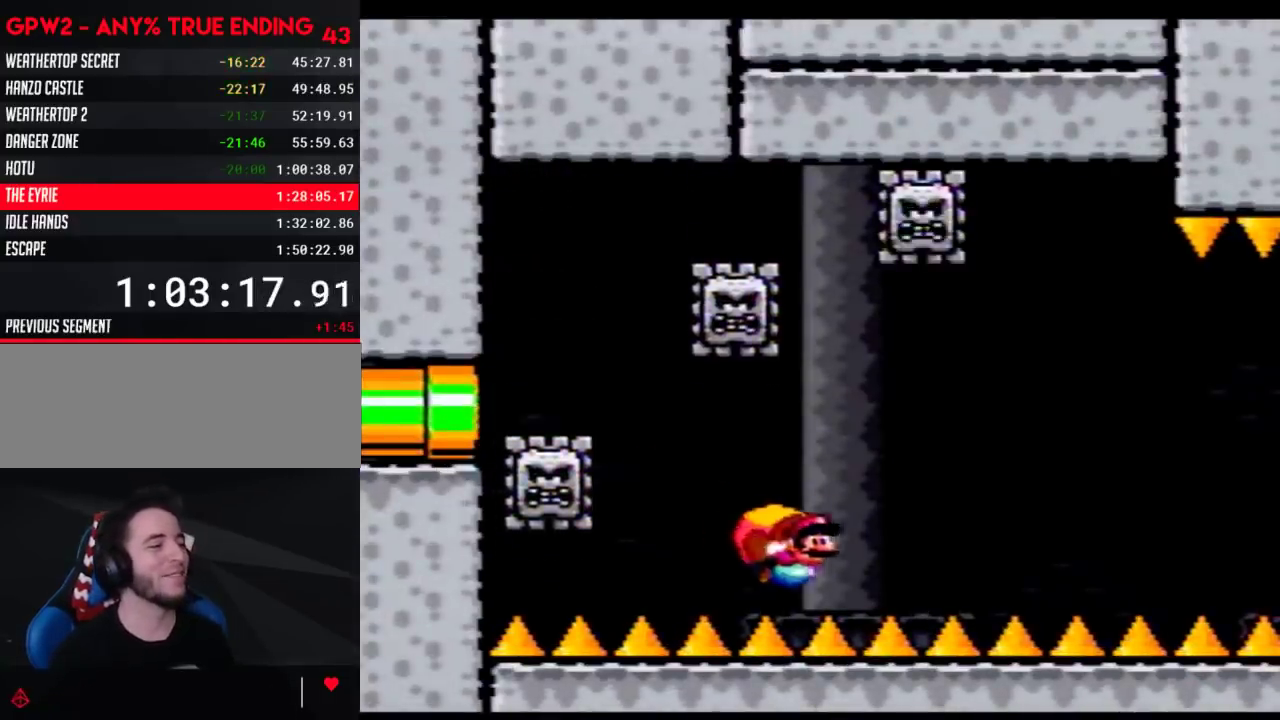
{"buttons": ["Y"], "events": [[500, "DPAD_LEFT", "up"]]}
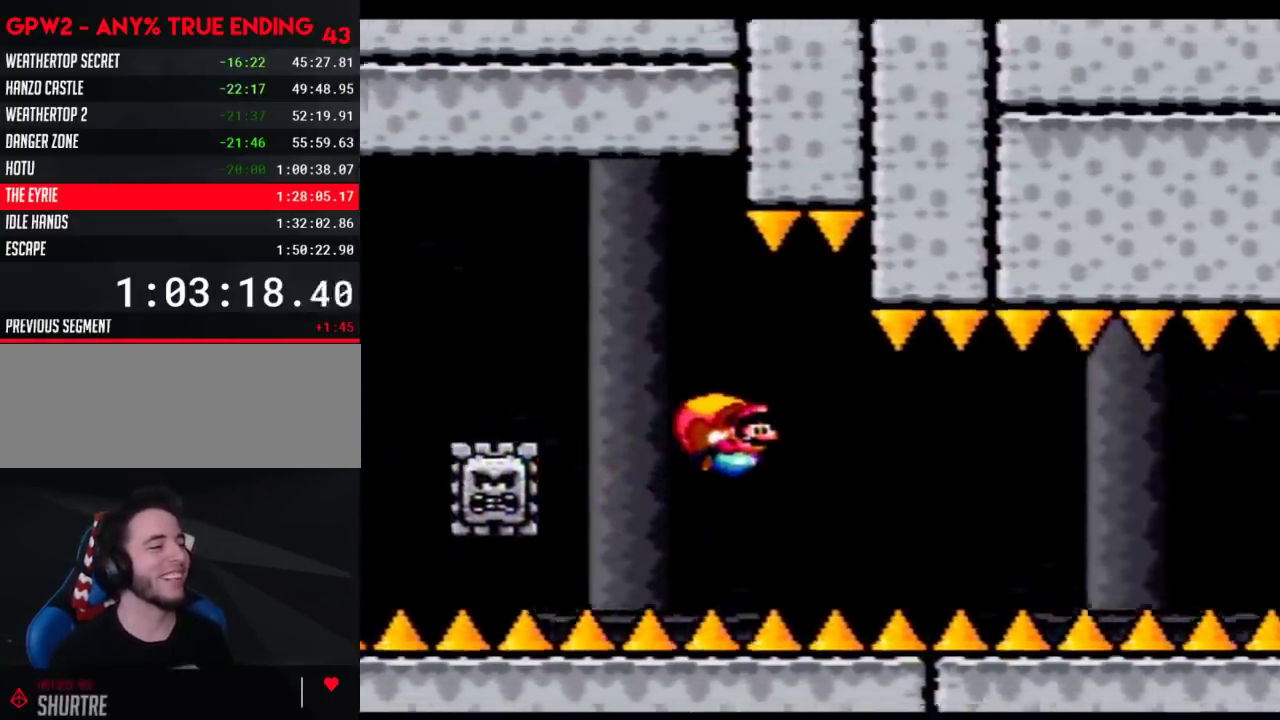
{"buttons": ["Y", "DPAD_LEFT"], "events": [[300, "DPAD_LEFT", "down"]]}
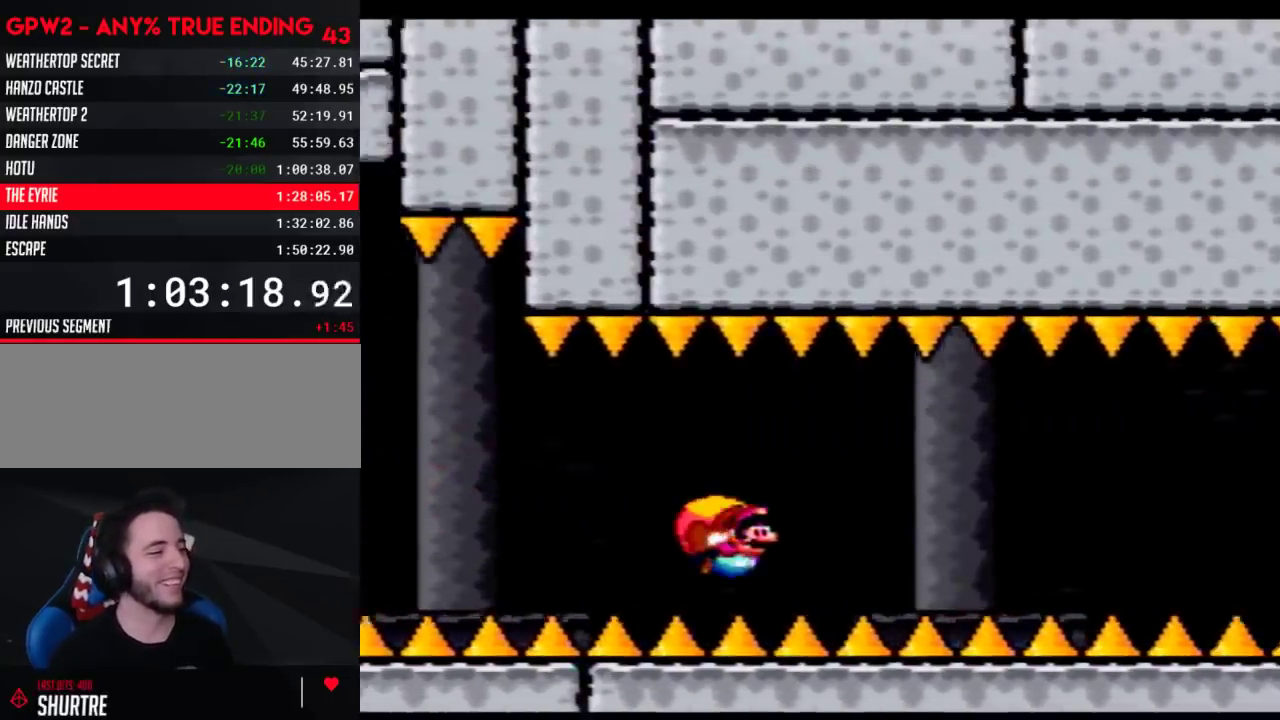
{"buttons": ["Y", "DPAD_RIGHT"], "events": [[333, "DPAD_LEFT", "up"], [400, "DPAD_RIGHT", "down"]]}